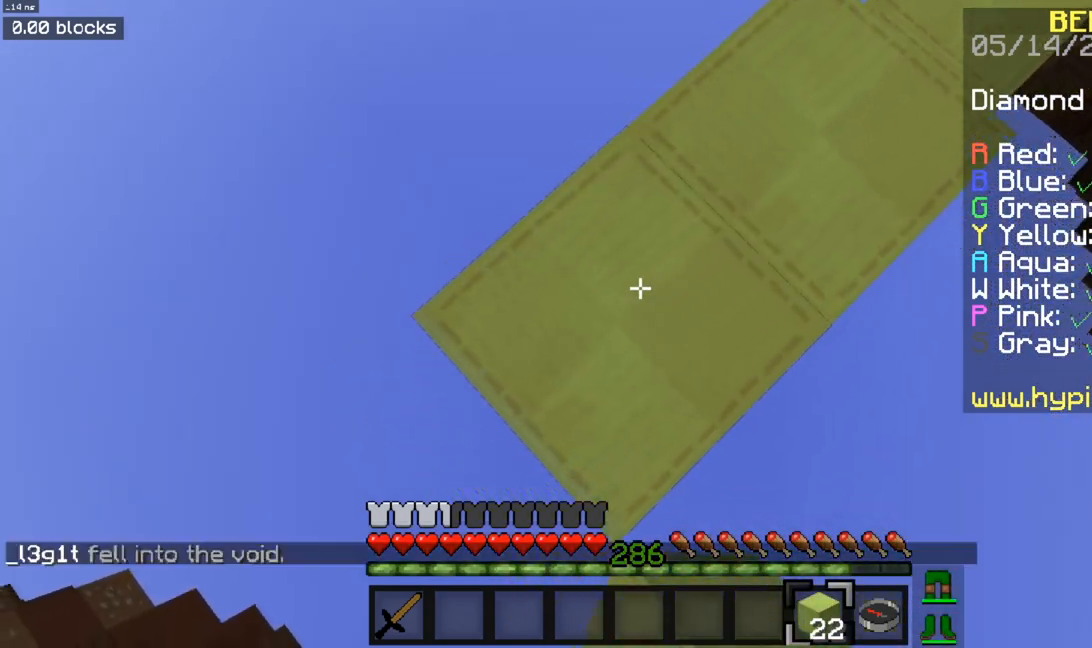
Gameplay with keyboard and mouse; each line is a JSON object with the keys and mouse buttons held at the frame after it. "events" lists presses ("down") and releases ("up") of "a", "d", "s", "space", "w", "mouse_left" and "mouse_right" between this image and that frame as [ms after this image, input, new state], when the widget could be followed in between. "mouse_left", "mouse_right" = the "left", "right" buttons of the "mouse" list. No other keys are recorded. Fast repeated clicks can show as one long hold. Mouse movement is not recorded.
{"keys": ["a", "s"], "mouse": [], "events": [[67, "mouse_right", "up"], [251, "mouse_right", "down"], [484, "mouse_right", "up"]]}
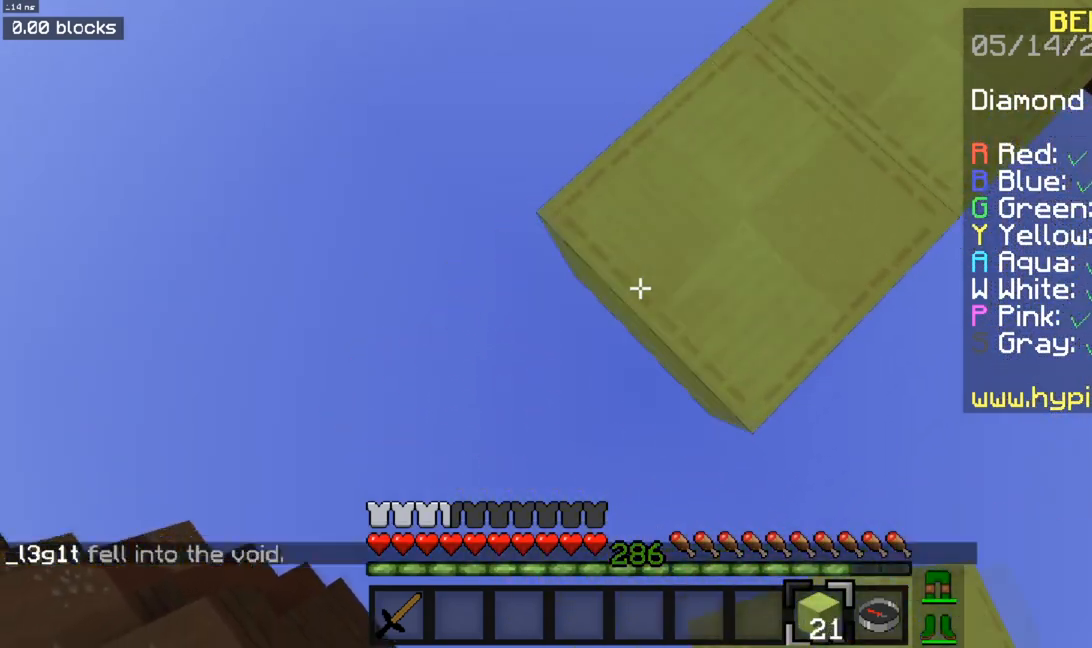
{"keys": ["a", "s"], "mouse": ["right"], "events": [[133, "mouse_right", "down"], [367, "mouse_right", "up"], [484, "mouse_right", "down"]]}
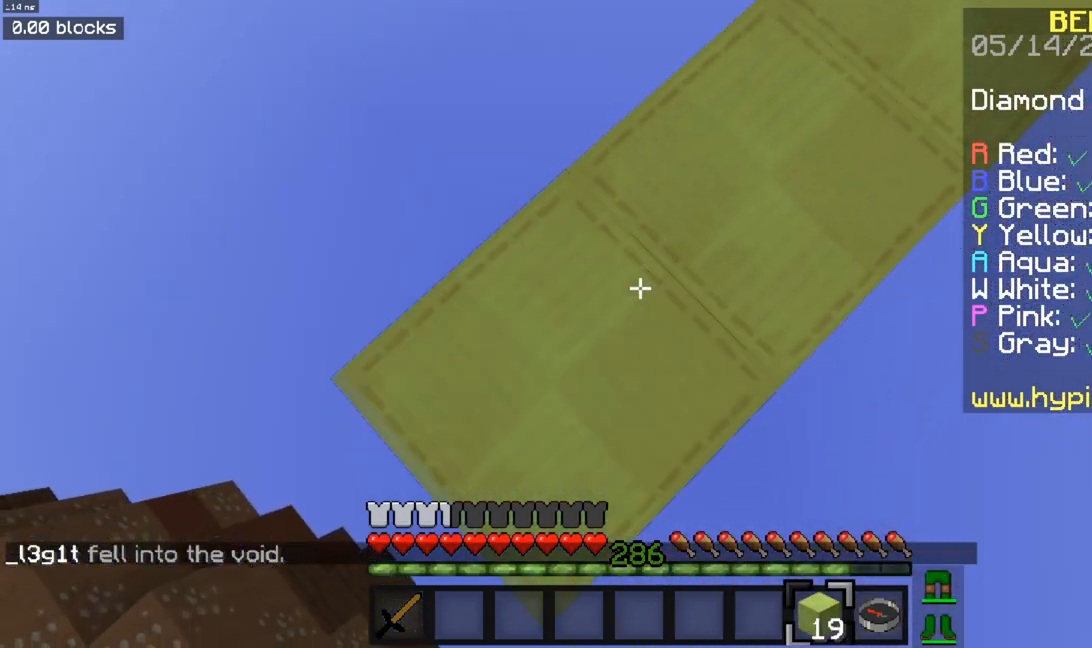
{"keys": ["s"], "mouse": ["right"], "events": [[217, "mouse_right", "up"], [334, "mouse_right", "down"], [501, "a", "up"]]}
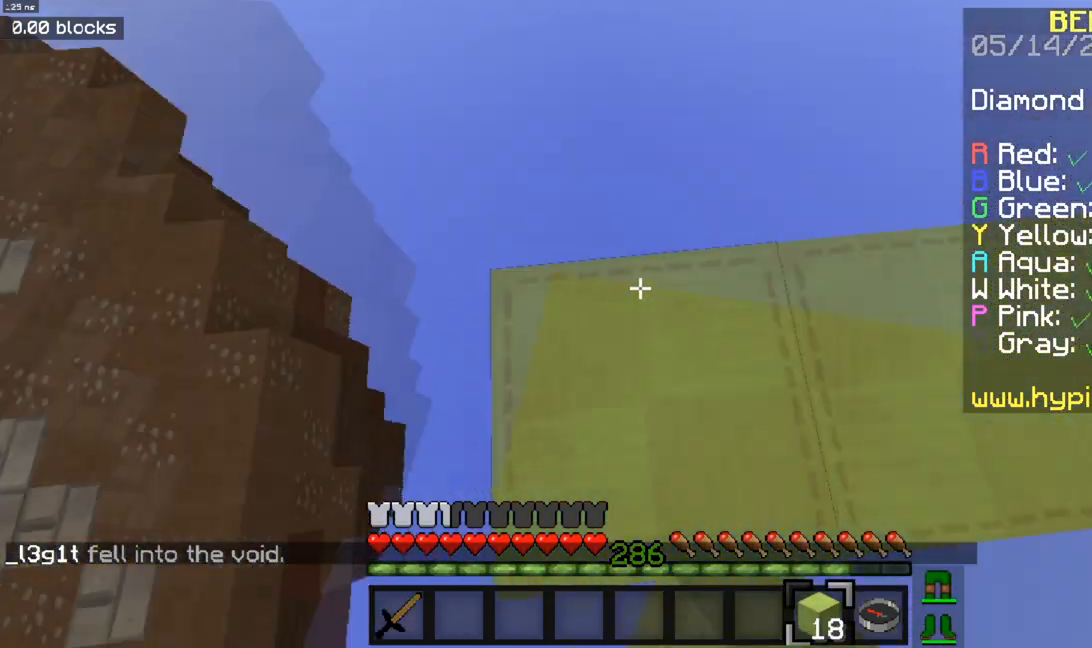
{"keys": ["space", "w"], "mouse": [], "events": [[17, "s", "up"], [67, "mouse_right", "up"], [284, "w", "down"], [400, "space", "down"]]}
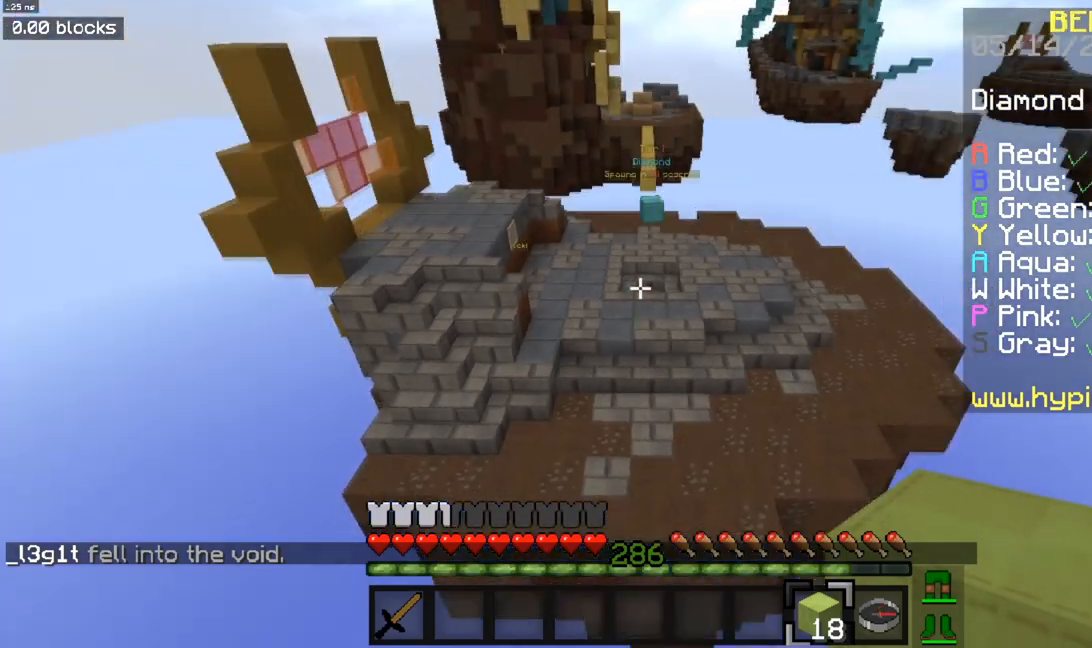
{"keys": ["w"], "mouse": [], "events": [[251, "space", "up"]]}
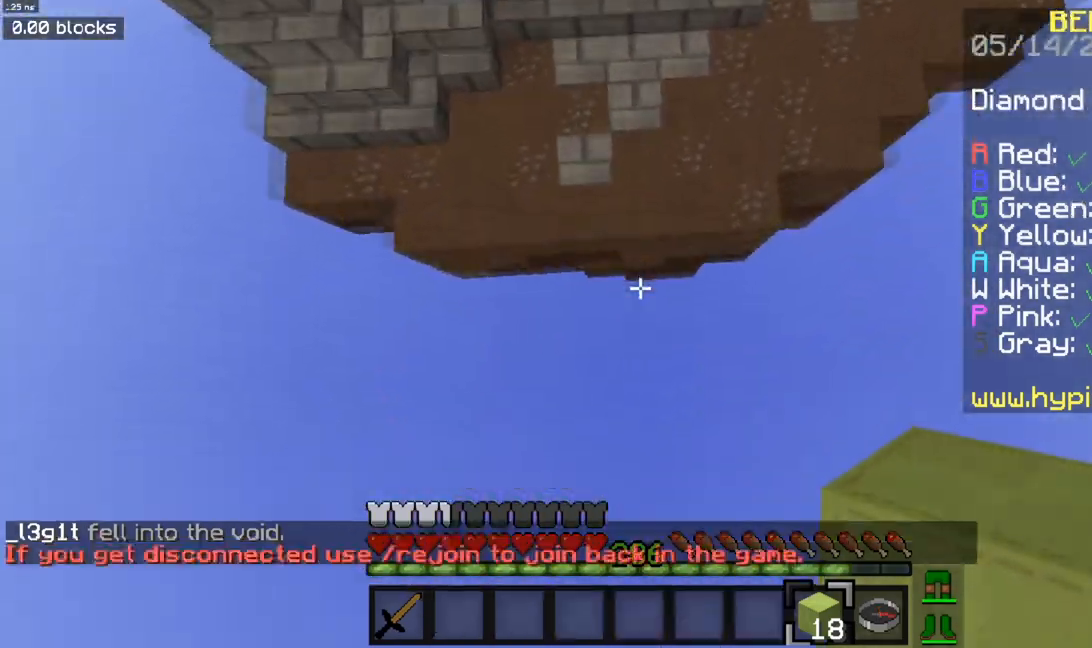
{"keys": ["w"], "mouse": [], "events": []}
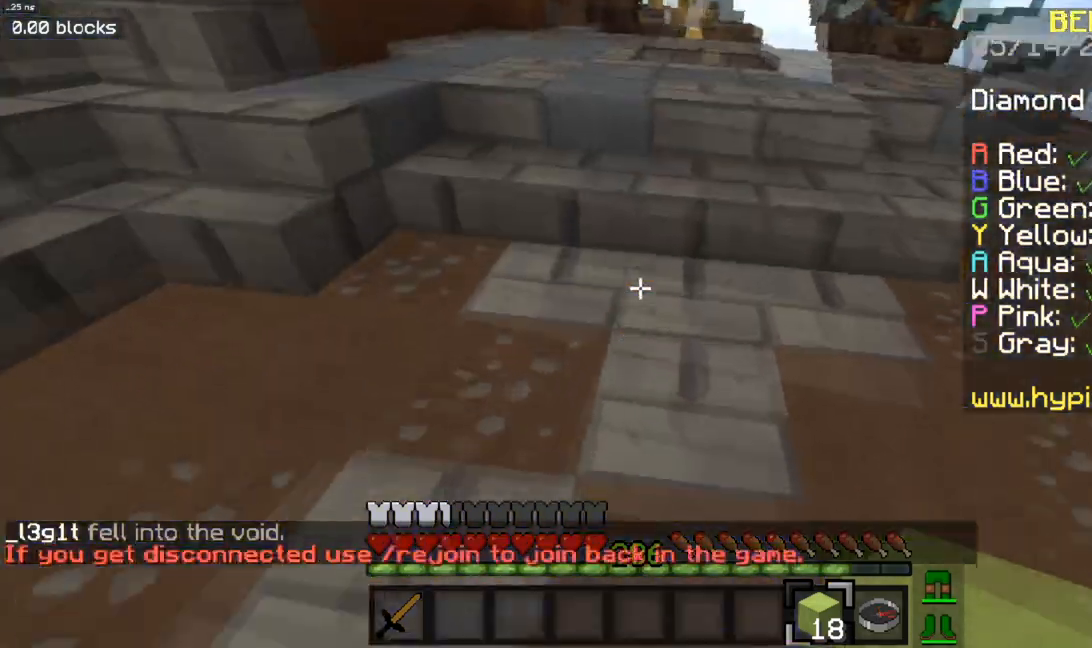
{"keys": ["space", "w"], "mouse": [], "events": [[351, "space", "down"]]}
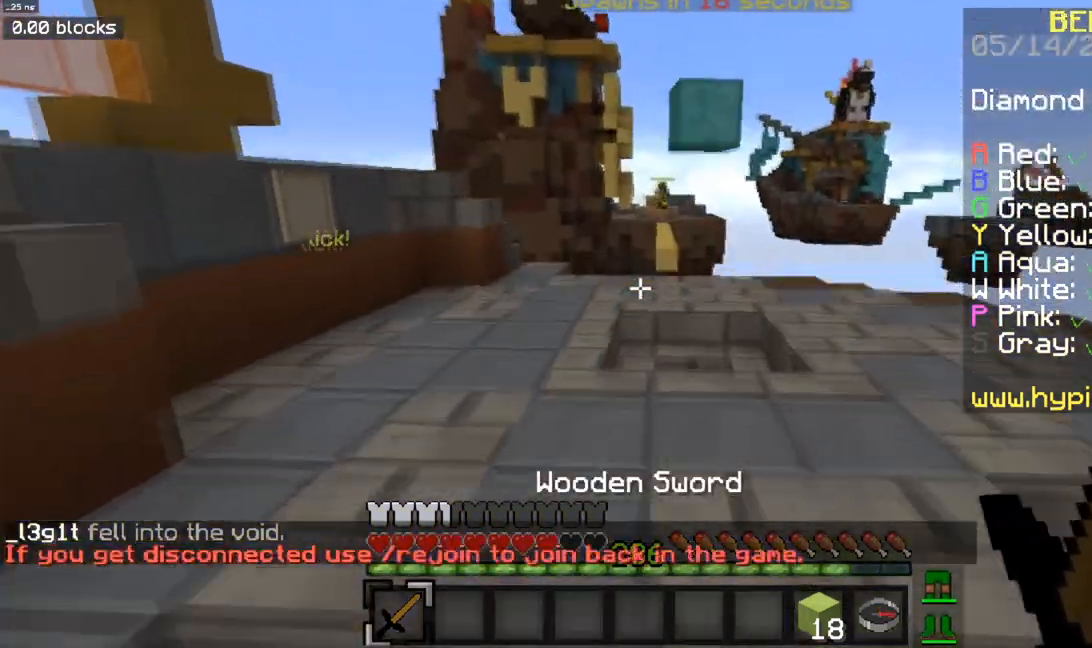
{"keys": ["w"], "mouse": [], "events": [[67, "space", "up"]]}
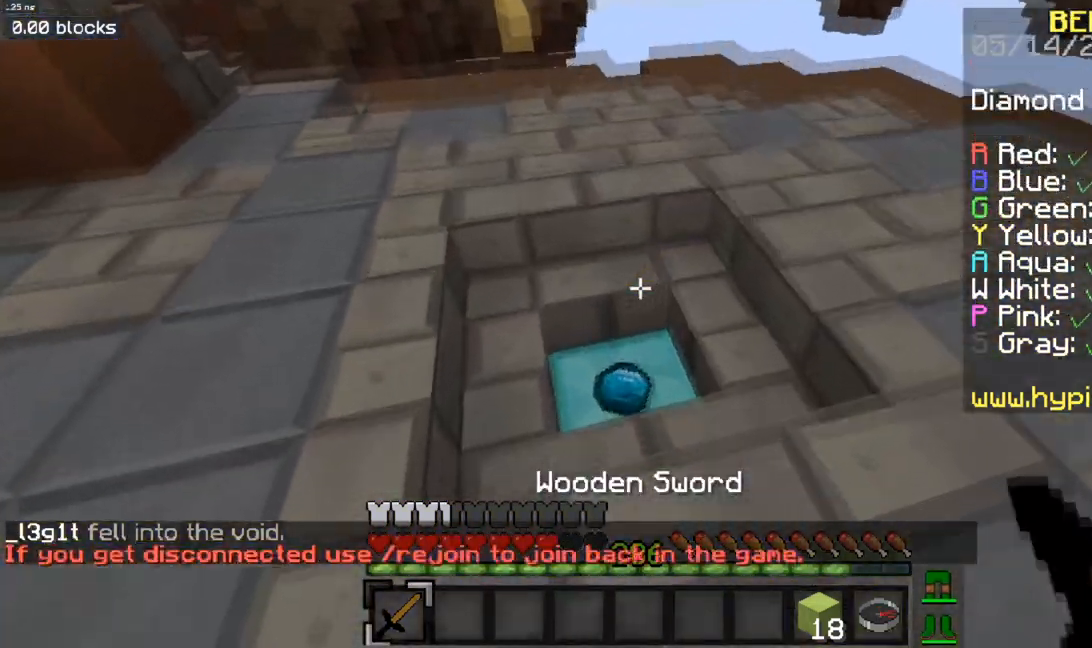
{"keys": ["a", "w"], "mouse": [], "events": [[284, "a", "down"]]}
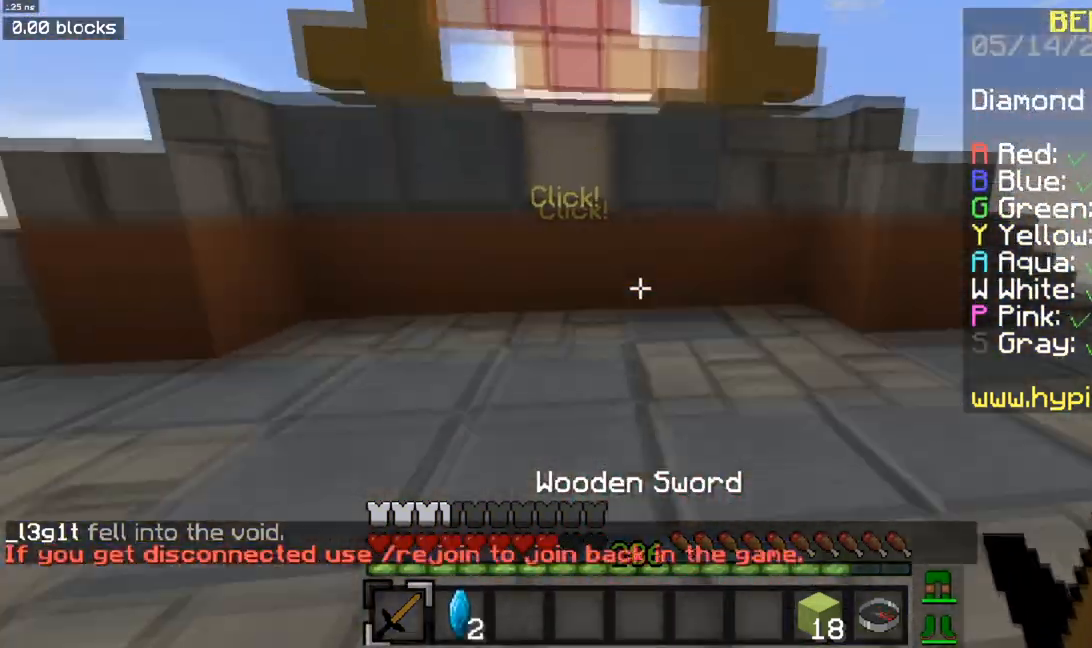
{"keys": ["a", "w"], "mouse": ["left"], "events": [[234, "mouse_left", "down"], [267, "a", "up"], [384, "a", "down"]]}
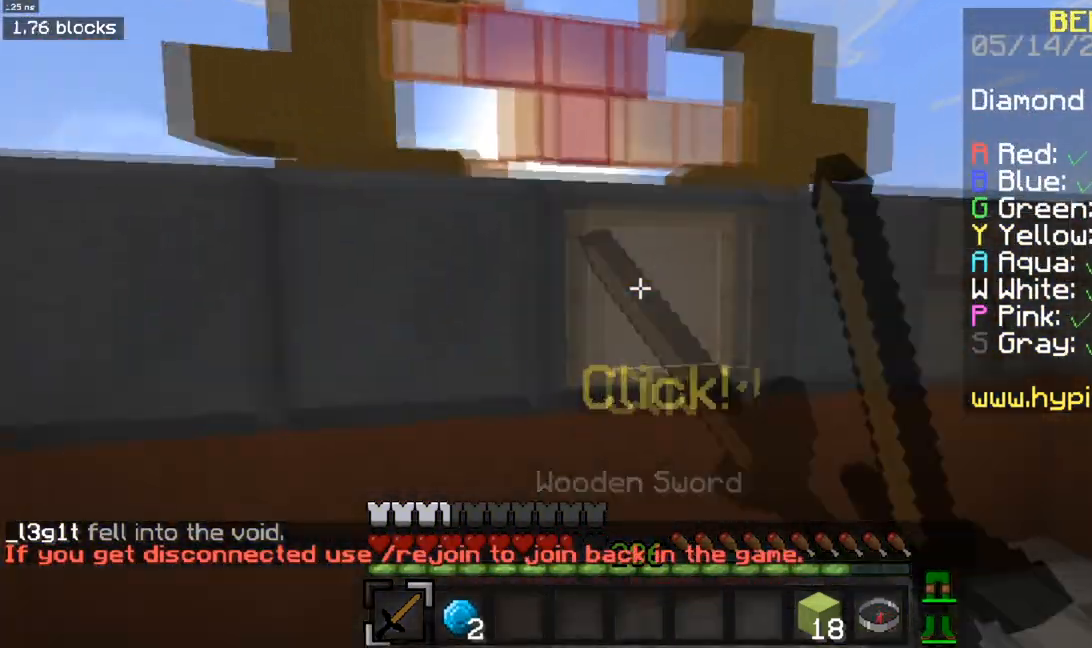
{"keys": ["a", "w"], "mouse": [], "events": [[234, "mouse_left", "up"]]}
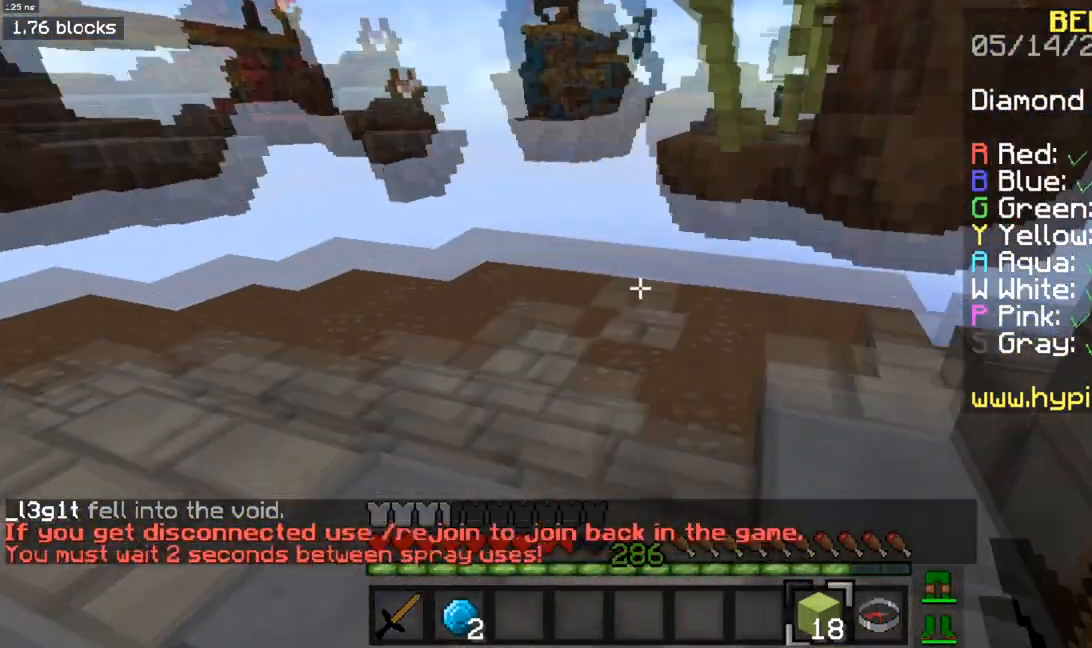
{"keys": ["a", "space", "w"], "mouse": ["right"], "events": [[67, "a", "up"], [250, "space", "down"], [350, "a", "down"], [500, "mouse_right", "down"]]}
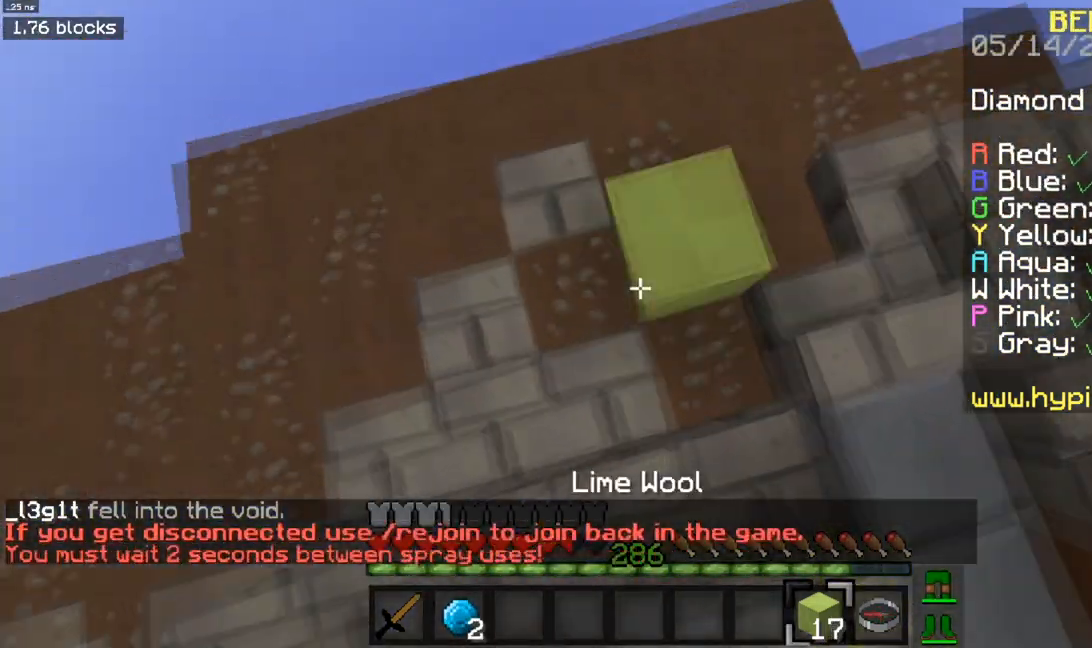
{"keys": ["space"], "mouse": ["right"], "events": [[201, "w", "up"], [251, "a", "up"], [418, "mouse_right", "up"], [451, "mouse_right", "down"]]}
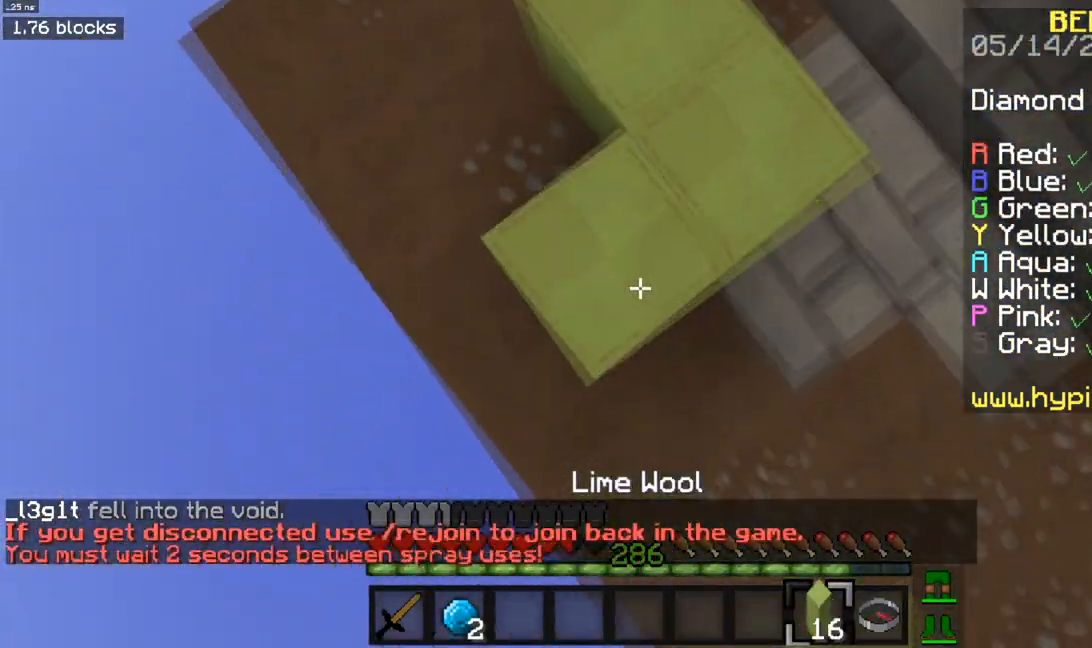
{"keys": ["space"], "mouse": ["right"], "events": [[183, "a", "down"], [234, "s", "down"], [367, "s", "up"], [450, "a", "up"]]}
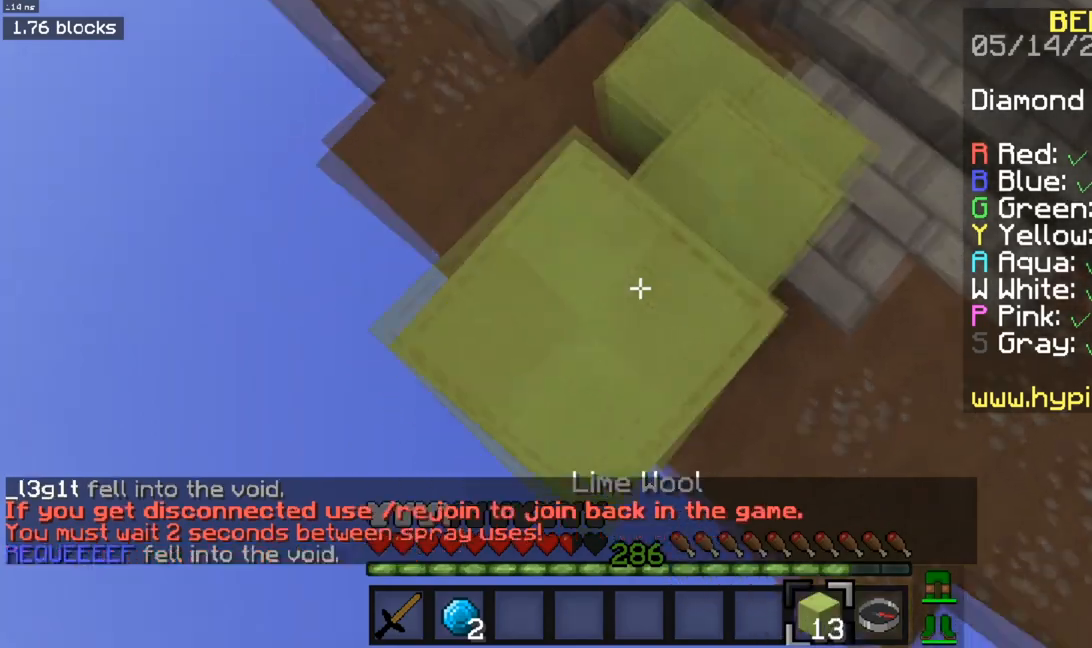
{"keys": ["space"], "mouse": ["right"], "events": [[134, "a", "down"], [134, "s", "down"], [351, "a", "up"], [418, "s", "up"]]}
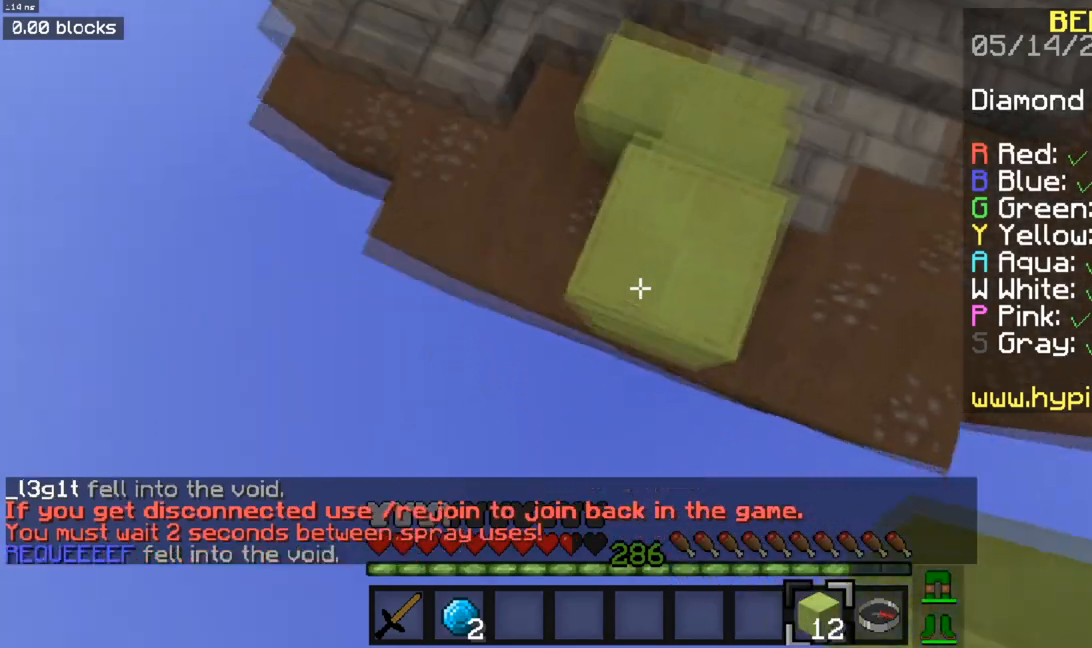
{"keys": ["s", "space"], "mouse": [], "events": [[234, "s", "down"], [367, "s", "up"], [434, "s", "down"], [450, "mouse_right", "up"]]}
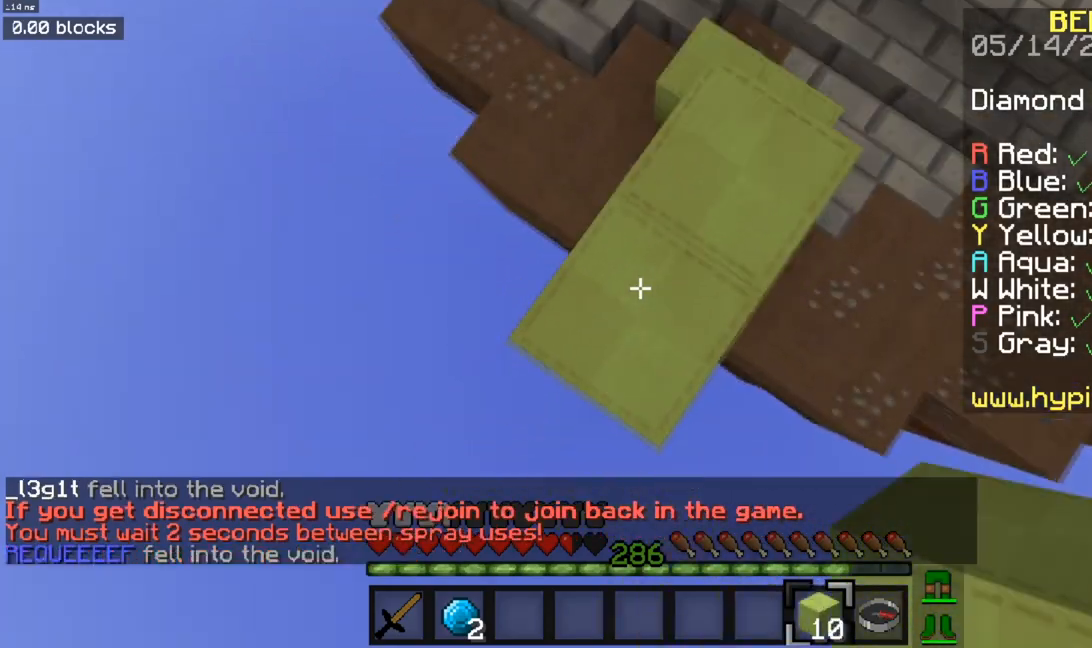
{"keys": ["space"], "mouse": ["right"], "events": [[34, "mouse_right", "down"], [134, "a", "down"], [434, "a", "up"], [451, "s", "up"]]}
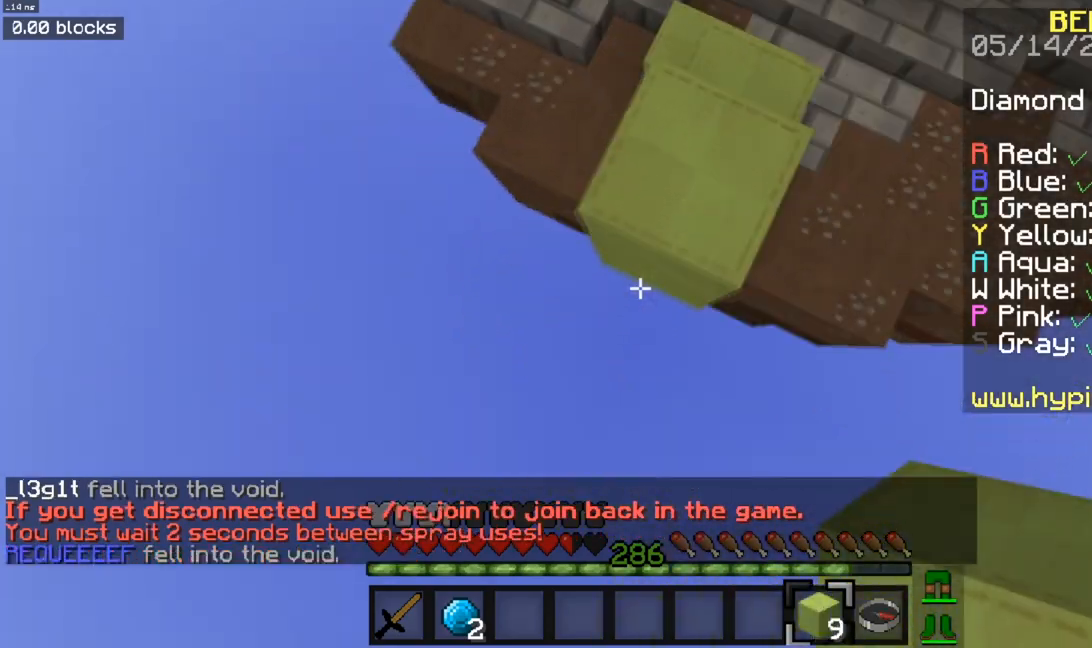
{"keys": ["d", "space", "w"], "mouse": ["right"], "events": [[234, "d", "down"], [234, "w", "down"]]}
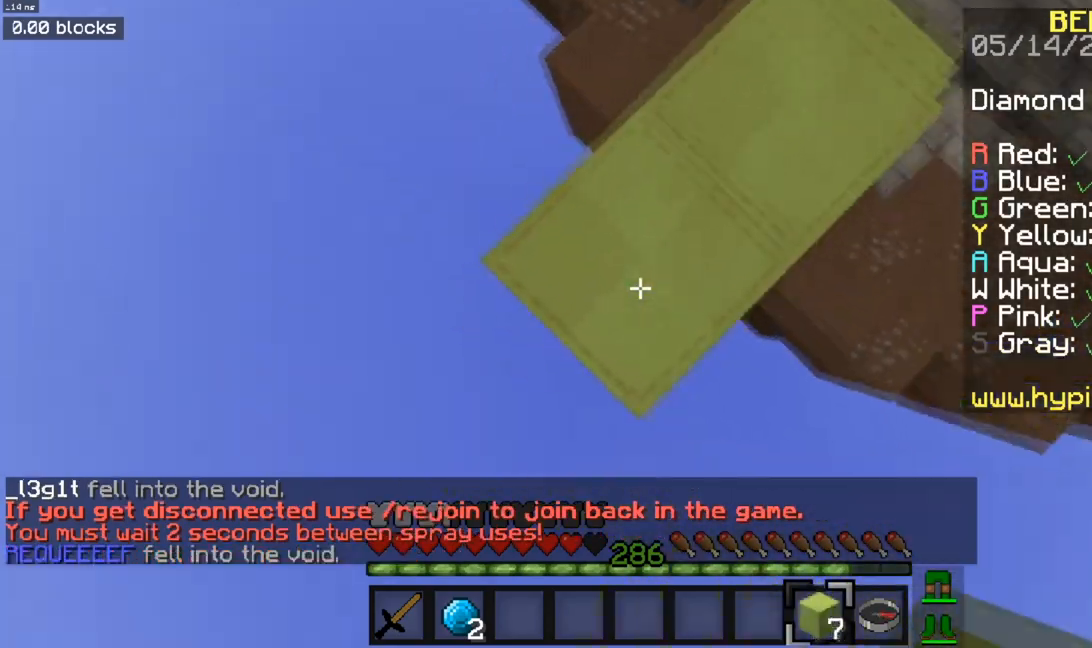
{"keys": ["d"], "mouse": [], "events": [[51, "d", "up"], [51, "w", "up"], [351, "mouse_right", "up"], [351, "space", "up"], [384, "d", "down"]]}
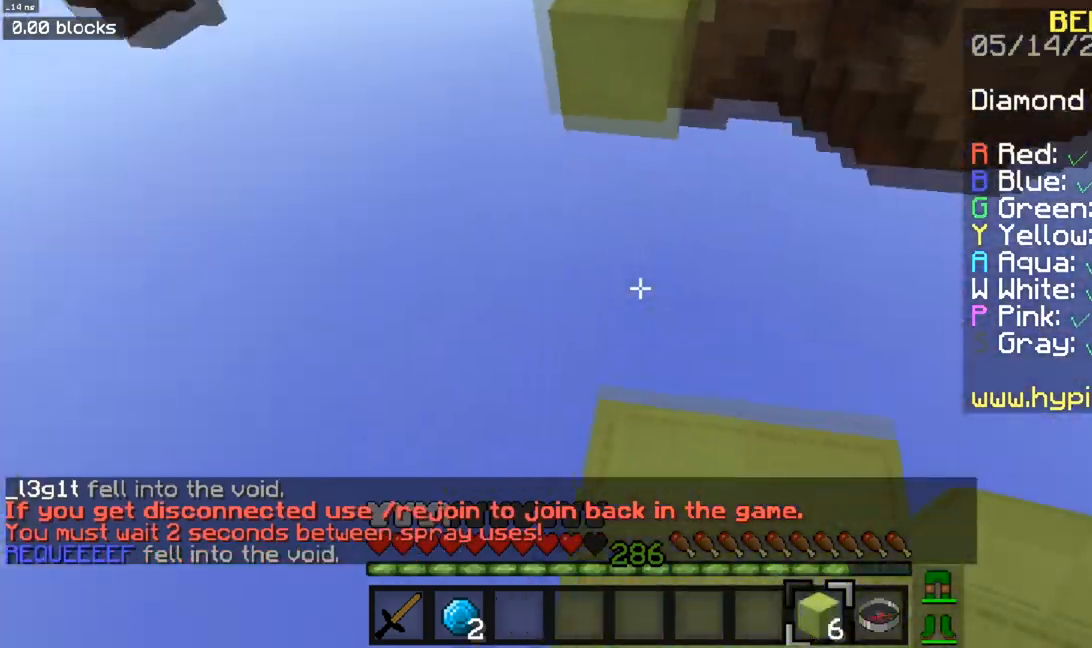
{"keys": ["w"], "mouse": [], "events": [[100, "d", "up"], [384, "w", "down"]]}
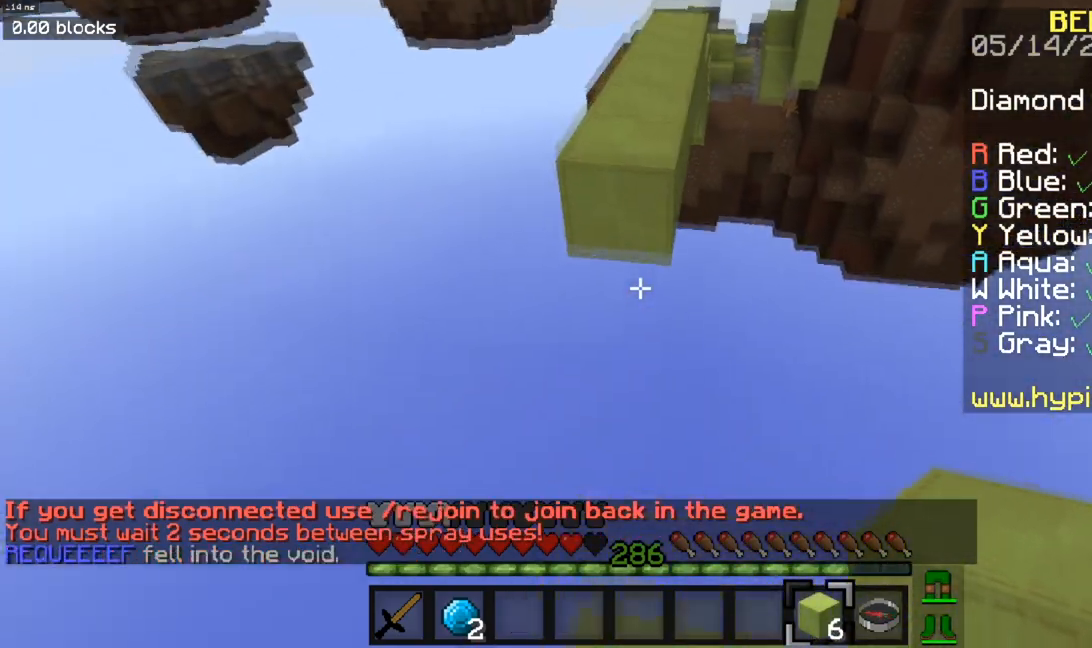
{"keys": ["w"], "mouse": [], "events": [[84, "space", "down"], [401, "space", "up"]]}
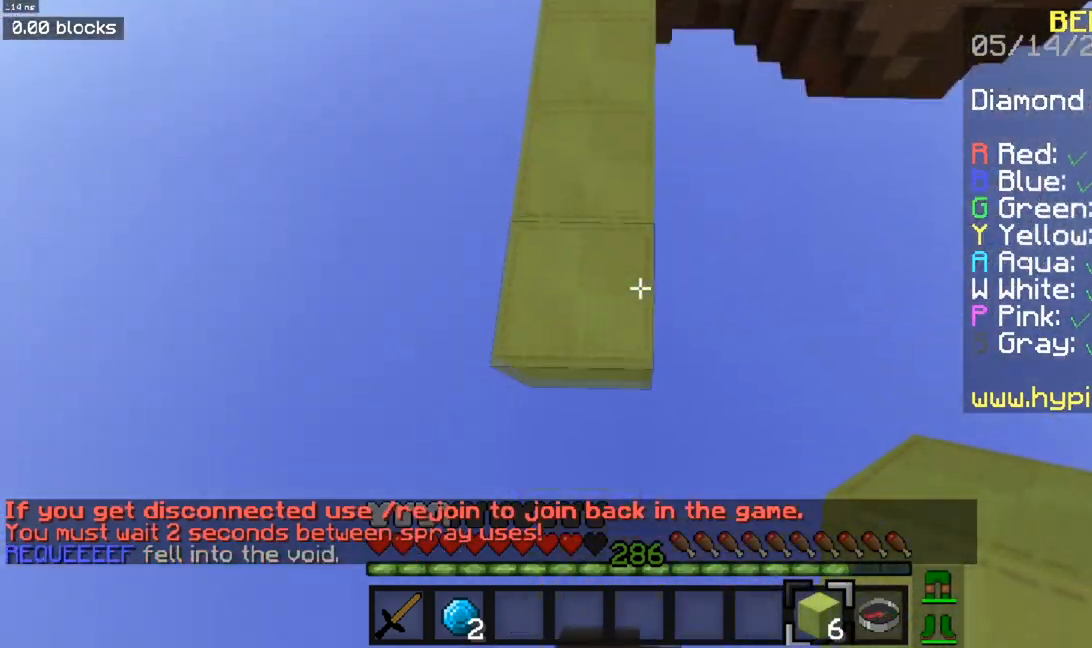
{"keys": ["space", "w"], "mouse": [], "events": [[133, "space", "down"]]}
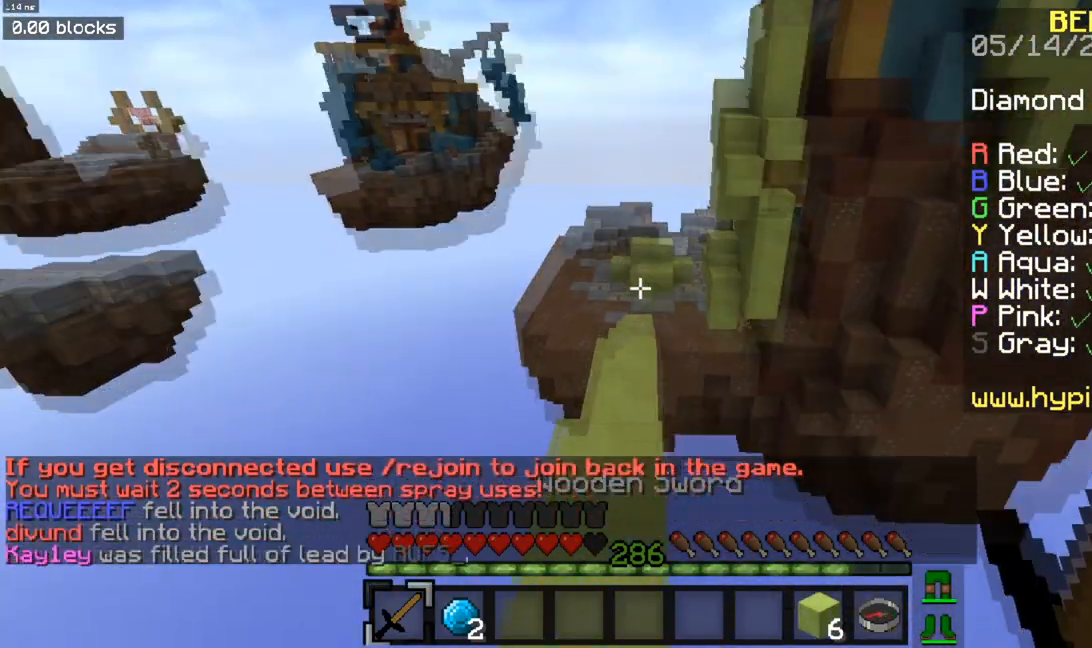
{"keys": ["w"], "mouse": [], "events": [[151, "space", "up"], [234, "space", "down"], [501, "space", "up"]]}
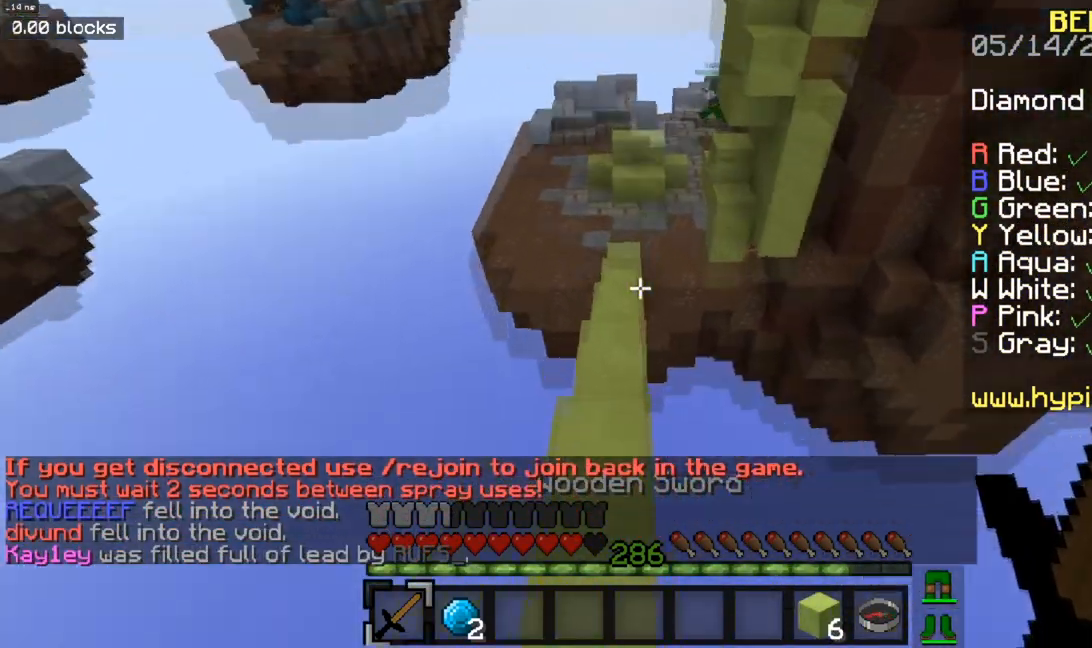
{"keys": ["w"], "mouse": [], "events": []}
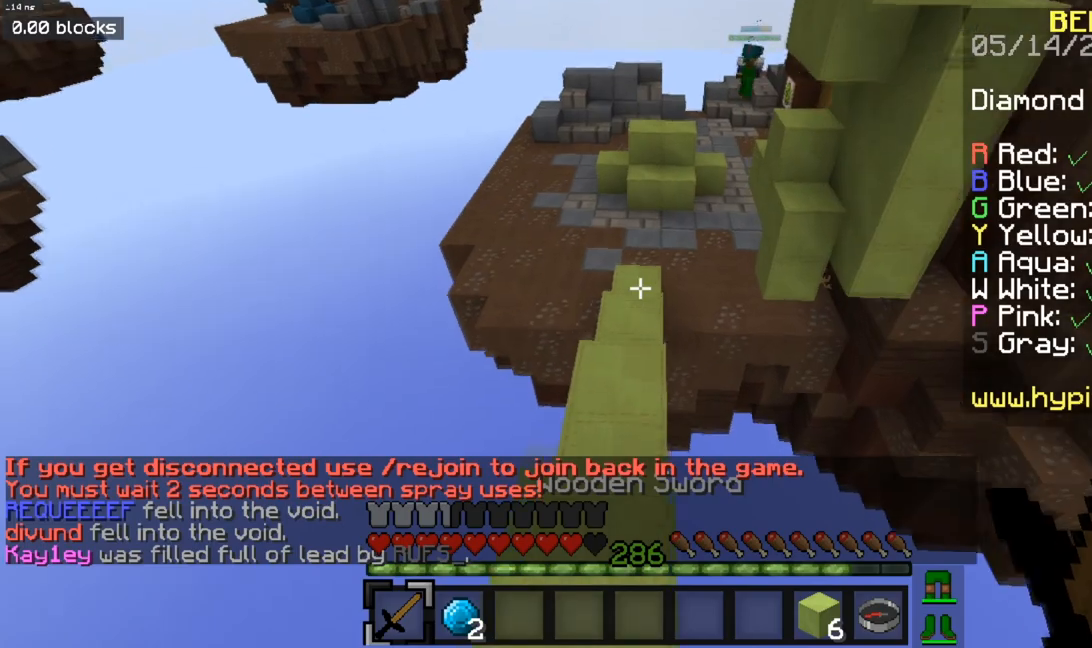
{"keys": ["w"], "mouse": [], "events": []}
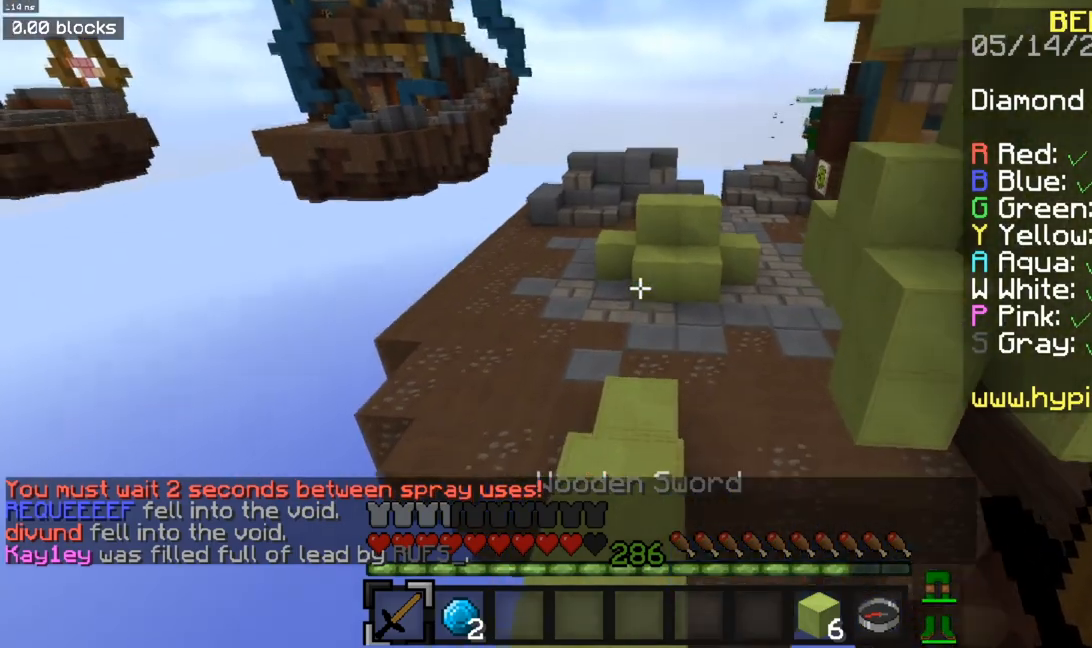
{"keys": ["w"], "mouse": [], "events": []}
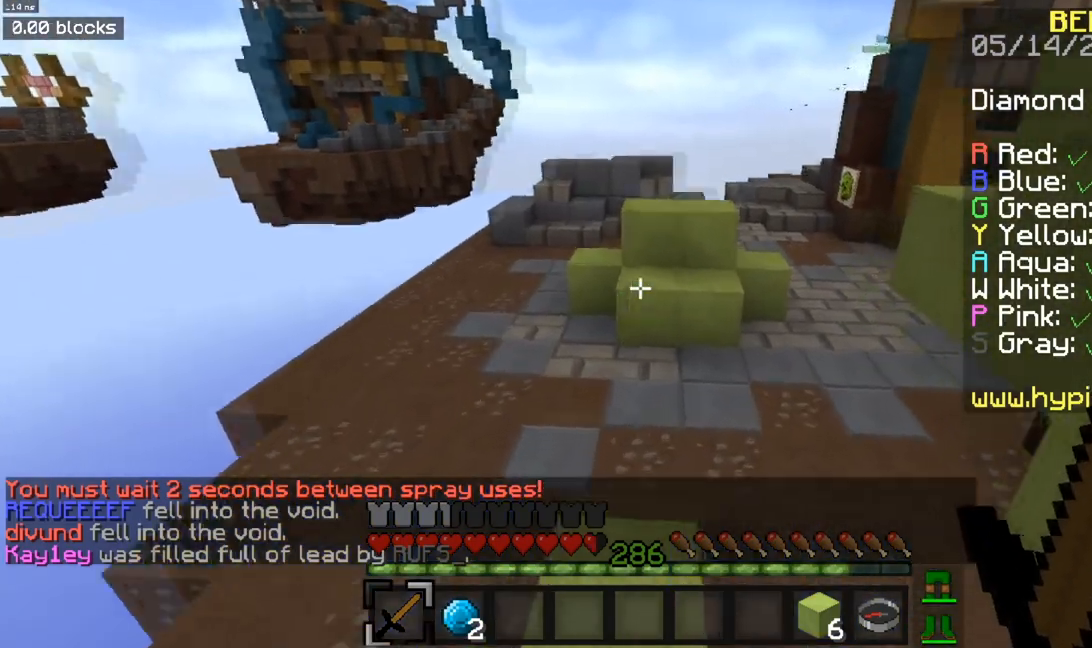
{"keys": ["a", "space", "w"], "mouse": [], "events": [[184, "a", "down"], [434, "space", "down"]]}
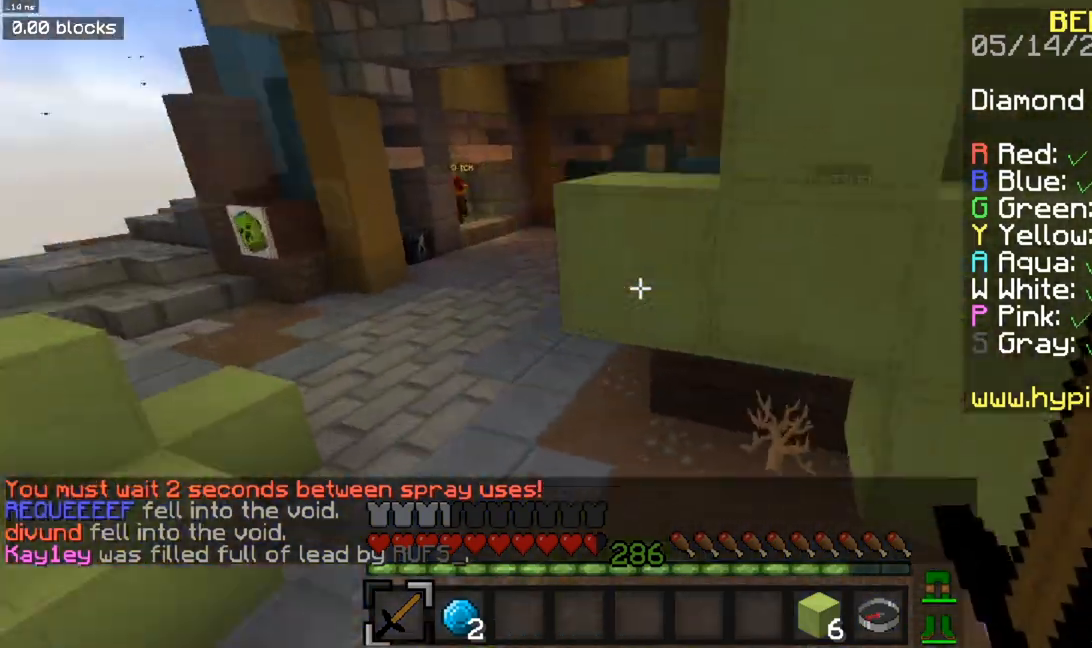
{"keys": ["a", "w"], "mouse": [], "events": [[200, "space", "up"]]}
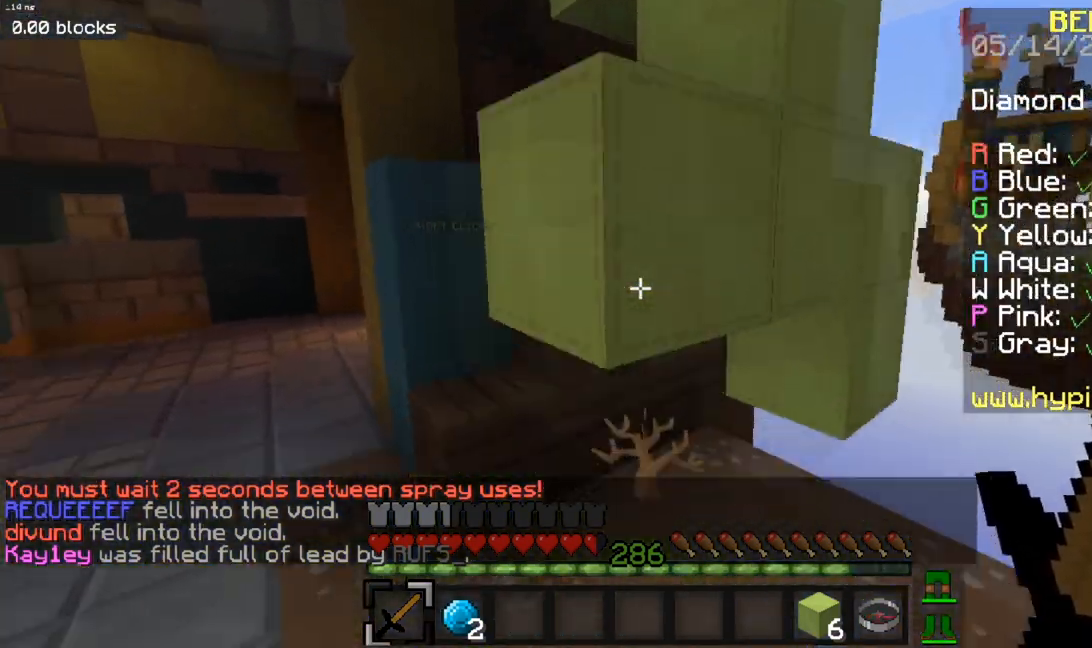
{"keys": ["space", "w"], "mouse": [], "events": [[84, "space", "down"], [301, "a", "up"]]}
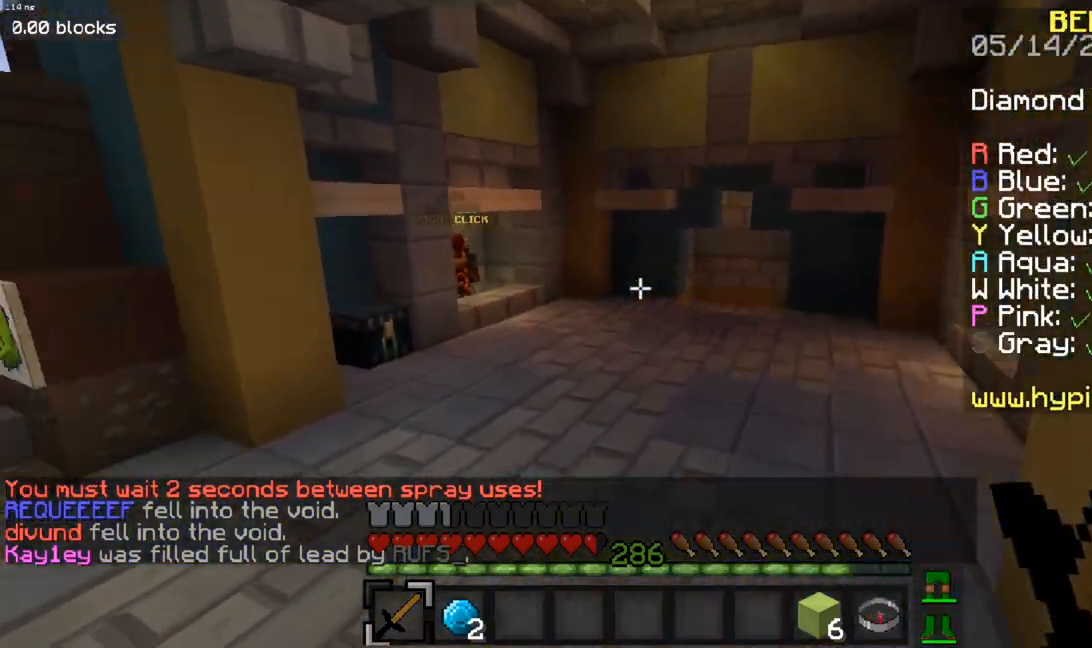
{"keys": ["space", "w"], "mouse": [], "events": []}
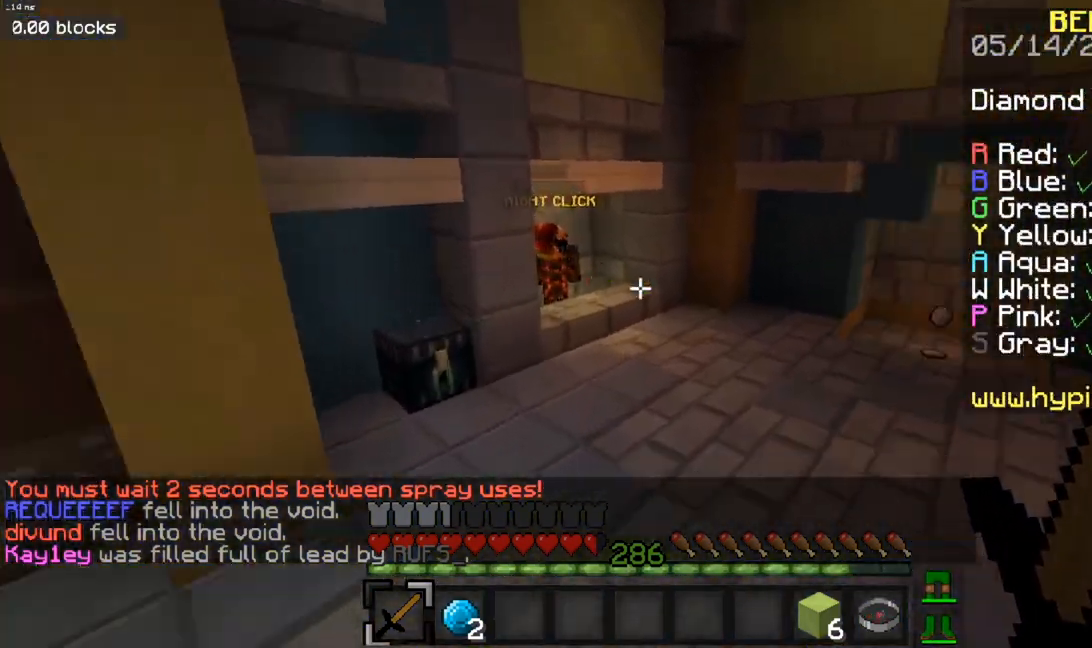
{"keys": ["space", "w"], "mouse": [], "events": []}